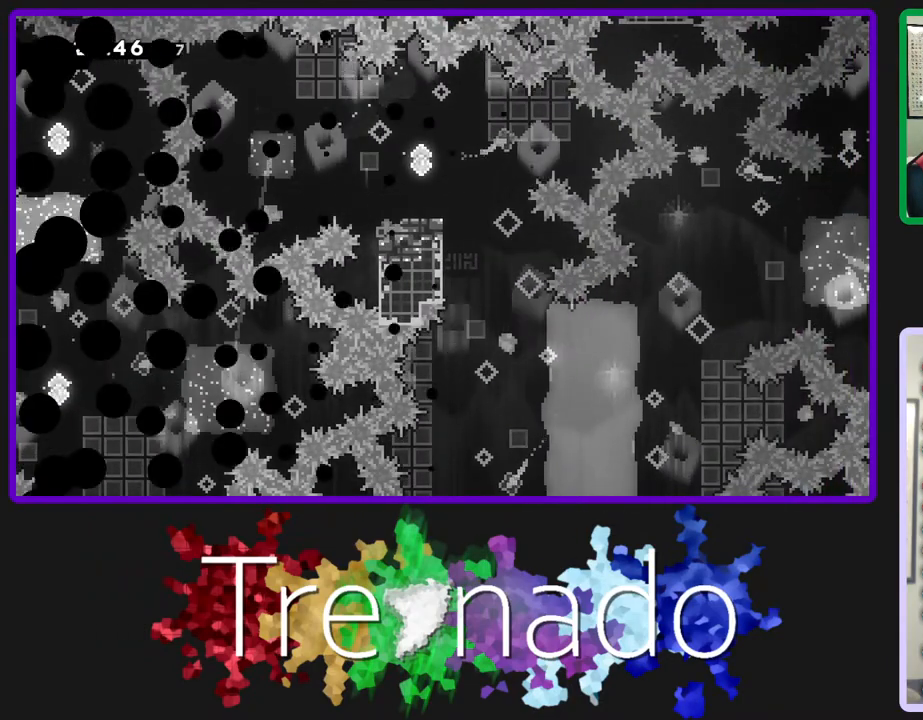
Gameplay with a controller (Xbox layout); each line is a JSON object with the inputs held at the frame after it. "events" lists button and stick changes between this image and that frame as [ms after this image, input, new state], when the widget could be followed in between. Not read: L3 SELECT START.
{"buttons": ["R2", "R3"], "left_stick": "center", "right_stick": "center", "events": []}
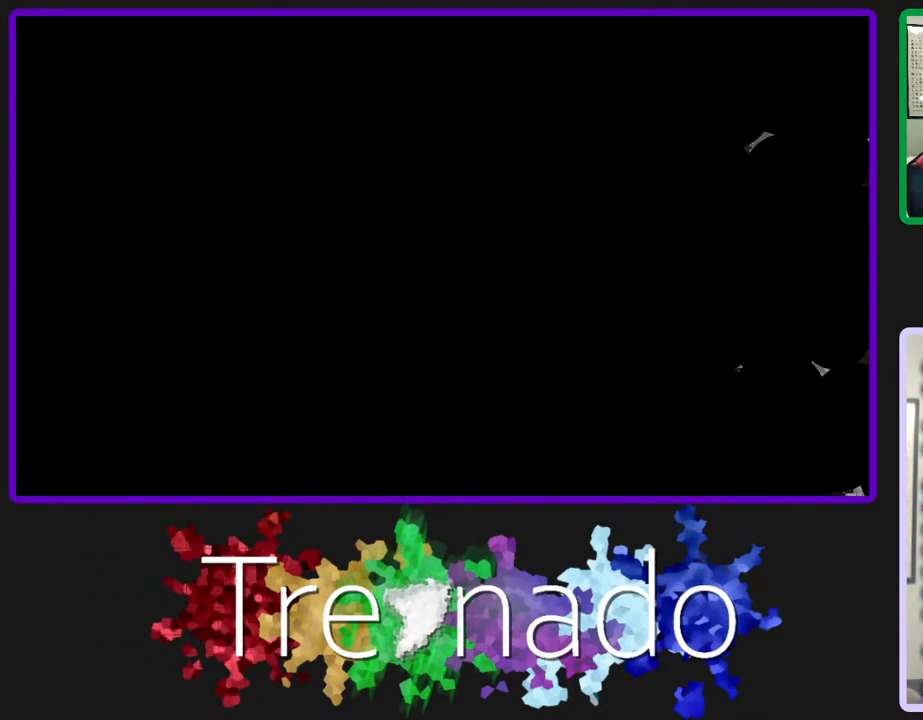
{"buttons": ["R2", "R3"], "left_stick": "center", "right_stick": "center", "events": []}
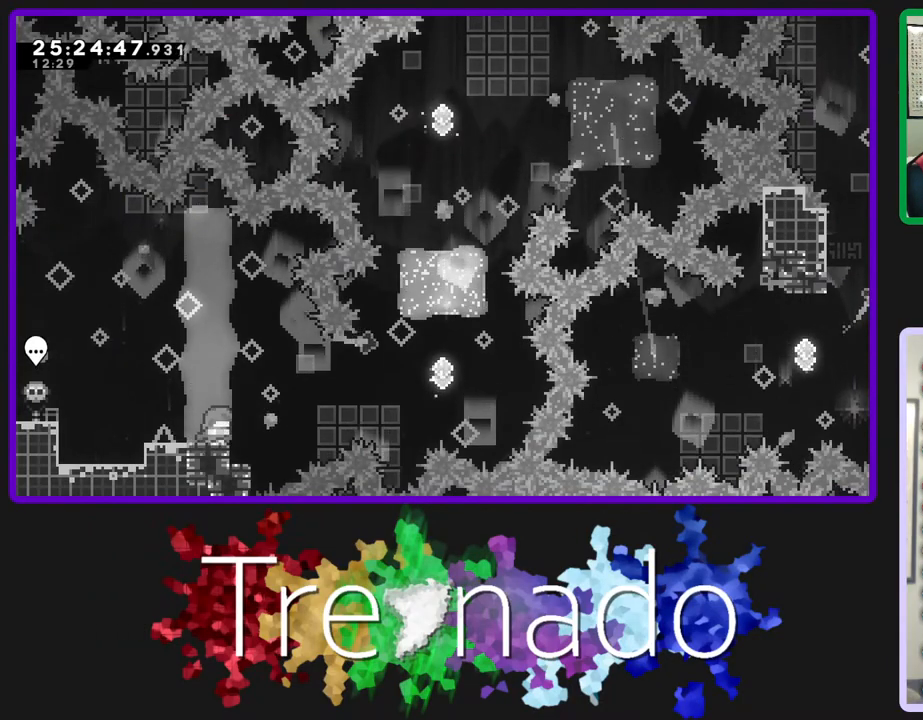
{"buttons": ["L2", "R2", "R3"], "left_stick": "center", "right_stick": "center", "events": [[100, "A", "down"], [250, "A", "up"], [367, "L2", "down"]]}
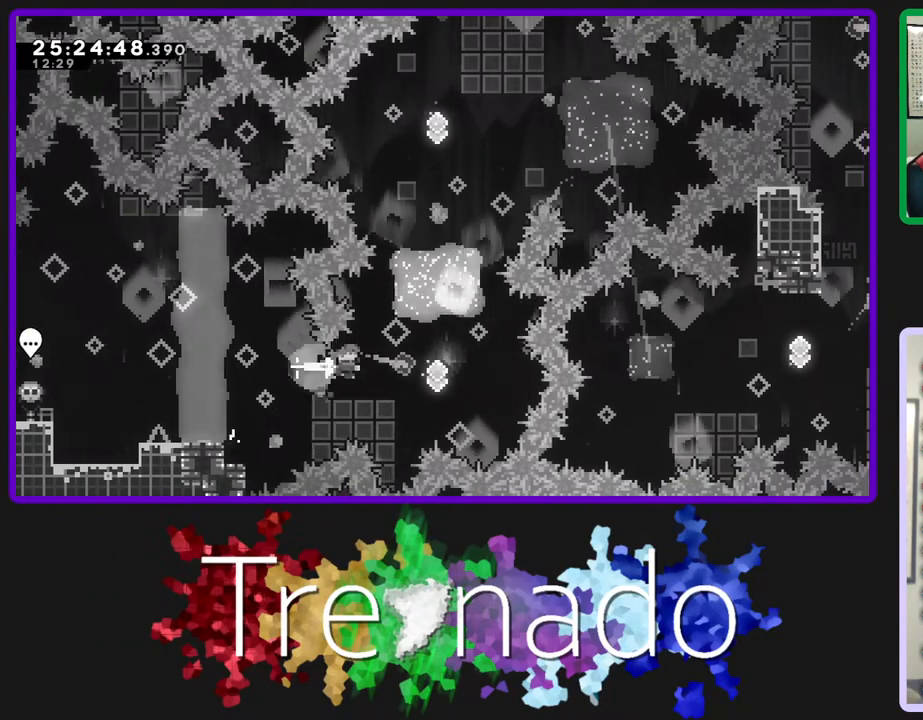
{"buttons": ["R2", "R3"], "left_stick": "center", "right_stick": "center", "events": [[67, "L2", "up"], [200, "DPAD_UP", "down"], [200, "L2", "down"], [367, "DPAD_UP", "up"], [367, "L2", "up"]]}
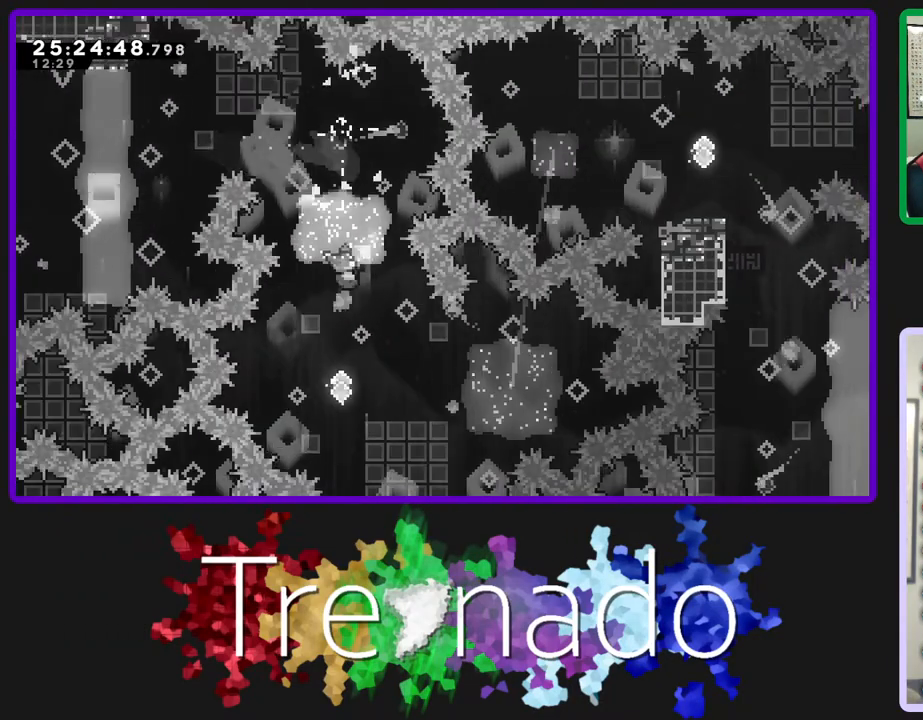
{"buttons": ["L2", "R2", "R3"], "left_stick": "center", "right_stick": "center", "events": [[17, "L2", "down"], [233, "L2", "up"], [383, "L2", "down"]]}
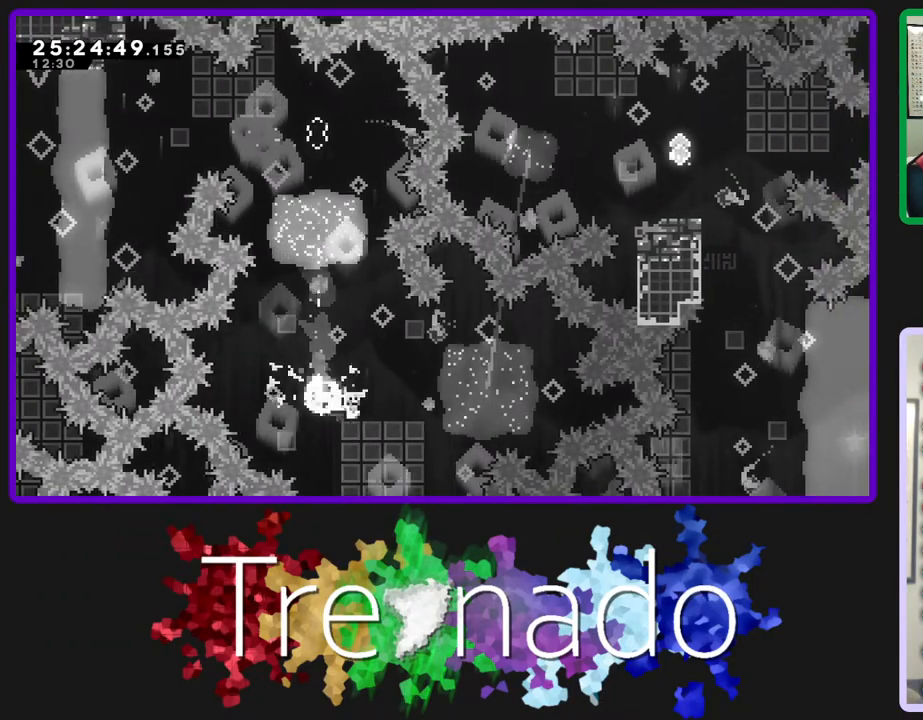
{"buttons": ["R2", "R3"], "left_stick": "center", "right_stick": "center", "events": [[67, "L2", "up"], [283, "L2", "down"], [450, "L2", "up"]]}
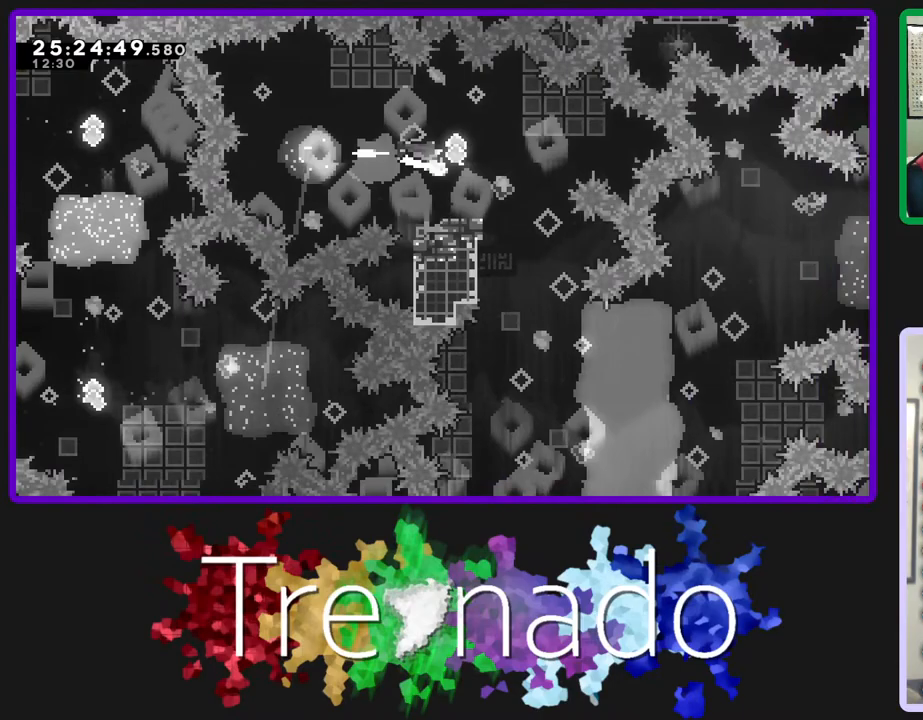
{"buttons": ["A", "R2", "R3"], "left_stick": "center", "right_stick": "center", "events": [[117, "L2", "down"], [267, "L2", "up"], [300, "A", "down"]]}
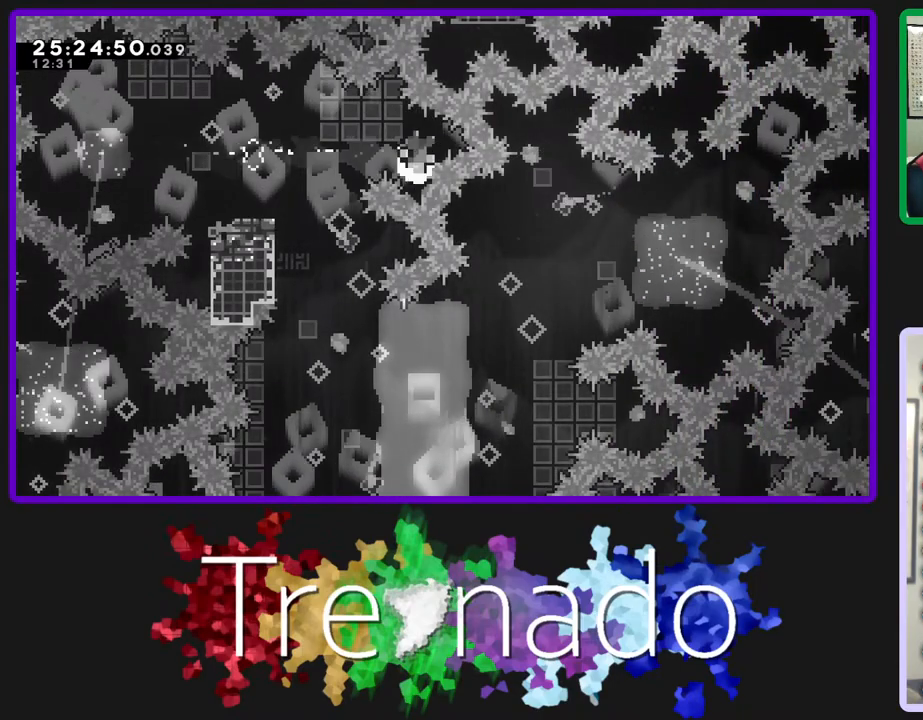
{"buttons": ["R2", "R3"], "left_stick": "center", "right_stick": "center", "events": [[50, "A", "up"], [200, "A", "down"], [333, "A", "up"]]}
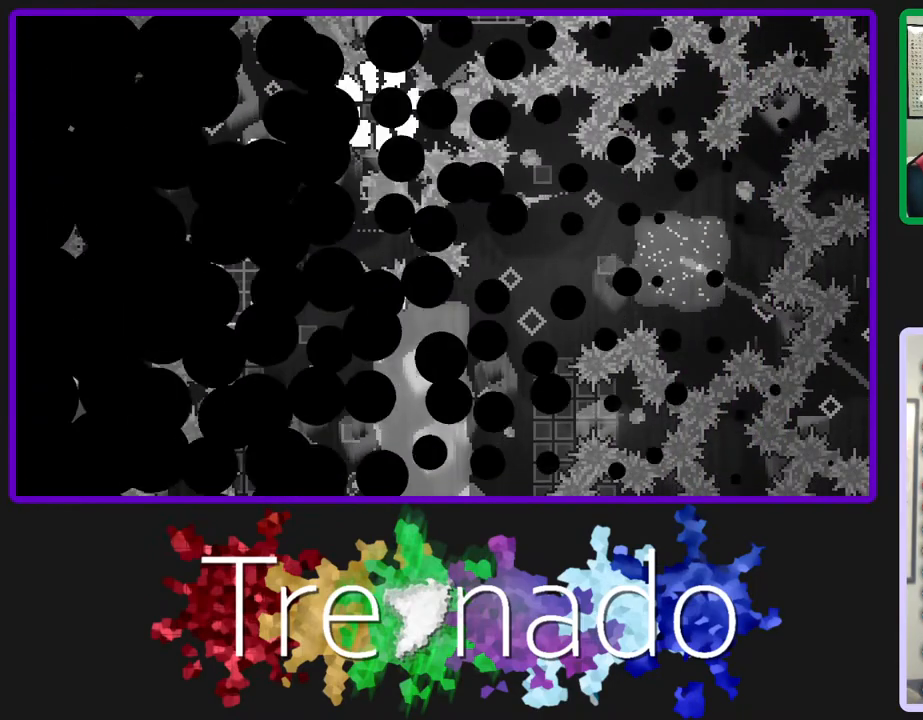
{"buttons": ["R2", "R3"], "left_stick": "center", "right_stick": "center", "events": []}
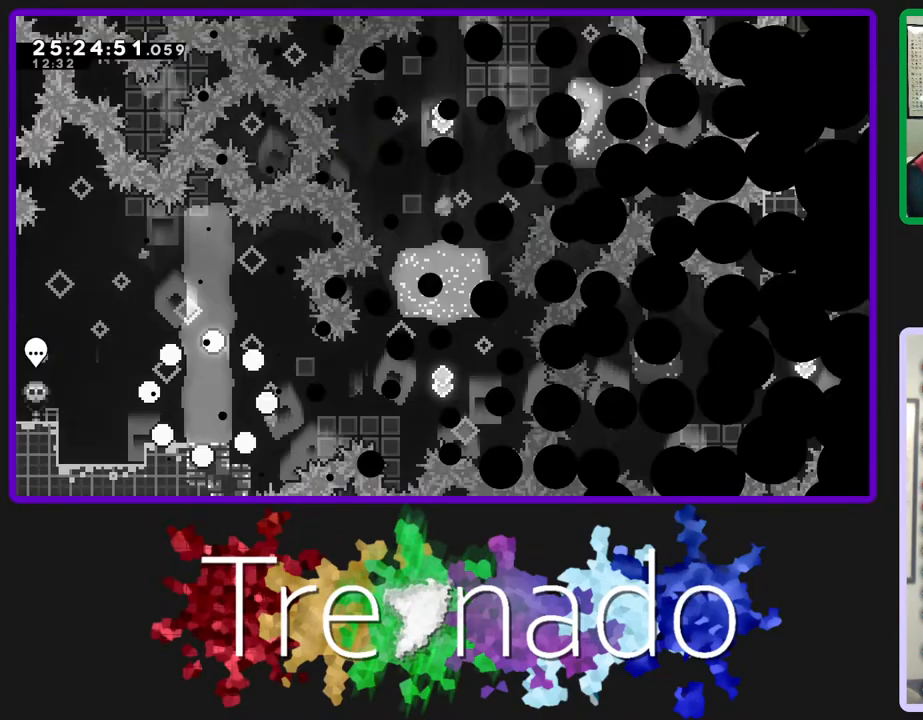
{"buttons": ["R2", "R3"], "left_stick": "center", "right_stick": "center", "events": []}
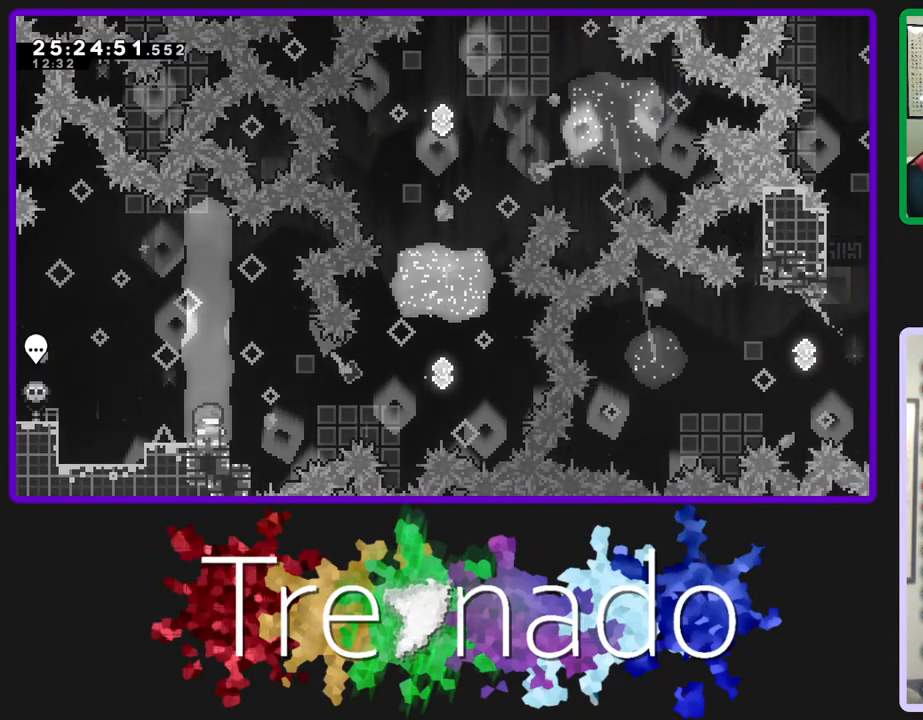
{"buttons": ["L2", "R2", "R3"], "left_stick": "center", "right_stick": "center", "events": [[83, "A", "down"], [250, "A", "up"], [400, "L2", "down"]]}
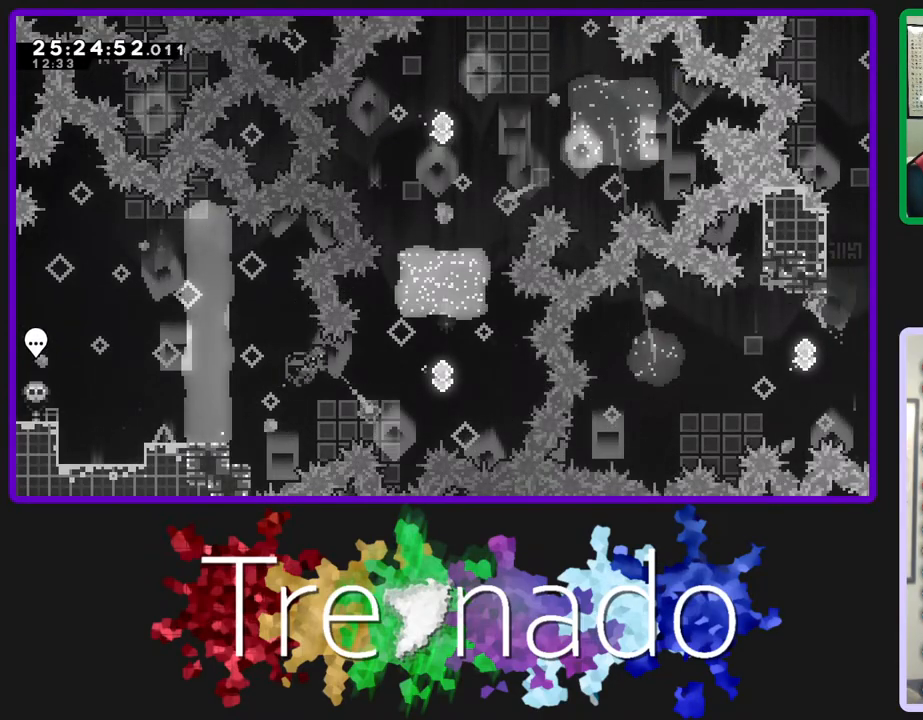
{"buttons": ["R2", "R3", "DPAD_UP"], "left_stick": "center", "right_stick": "center", "events": [[83, "L2", "up"], [267, "DPAD_UP", "down"], [267, "L2", "down"], [300, "L2", "up"]]}
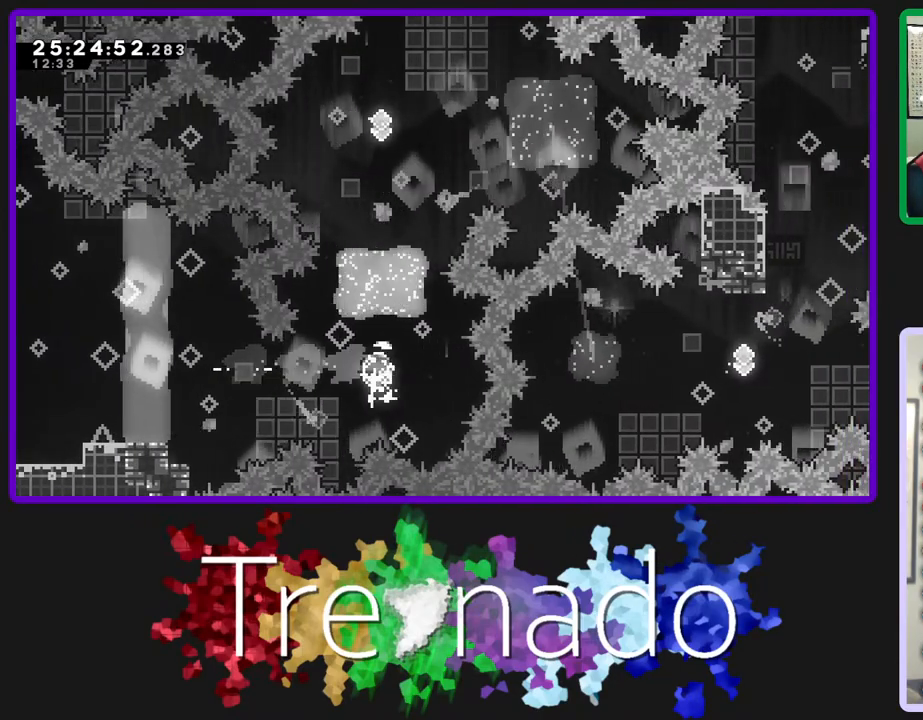
{"buttons": ["L2", "R2", "R3"], "left_stick": "center", "right_stick": "center", "events": [[17, "DPAD_UP", "up"], [133, "L2", "down"], [333, "L2", "up"], [483, "L2", "down"]]}
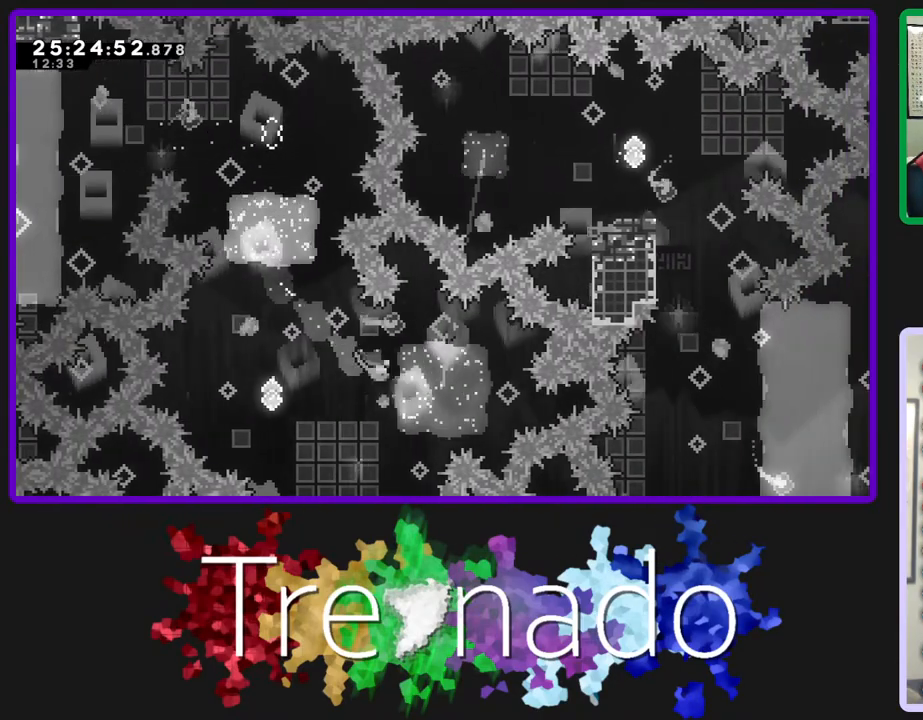
{"buttons": ["R2", "R3"], "left_stick": "center", "right_stick": "center", "events": [[150, "L2", "up"], [317, "A", "down"], [433, "A", "up"]]}
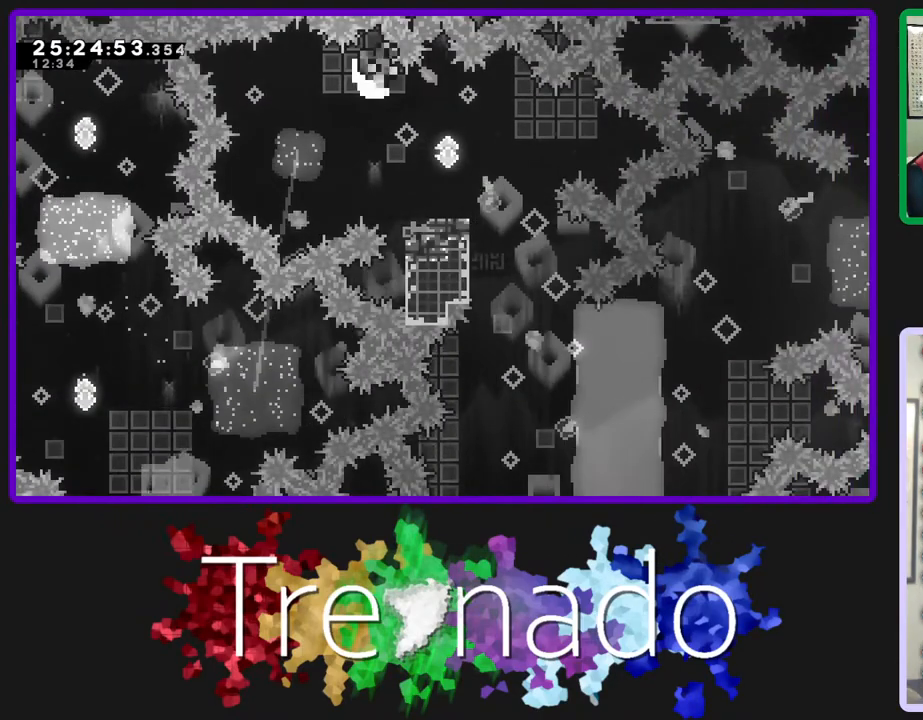
{"buttons": ["R2", "R3"], "left_stick": "center", "right_stick": "center", "events": [[267, "A", "down"], [400, "A", "up"]]}
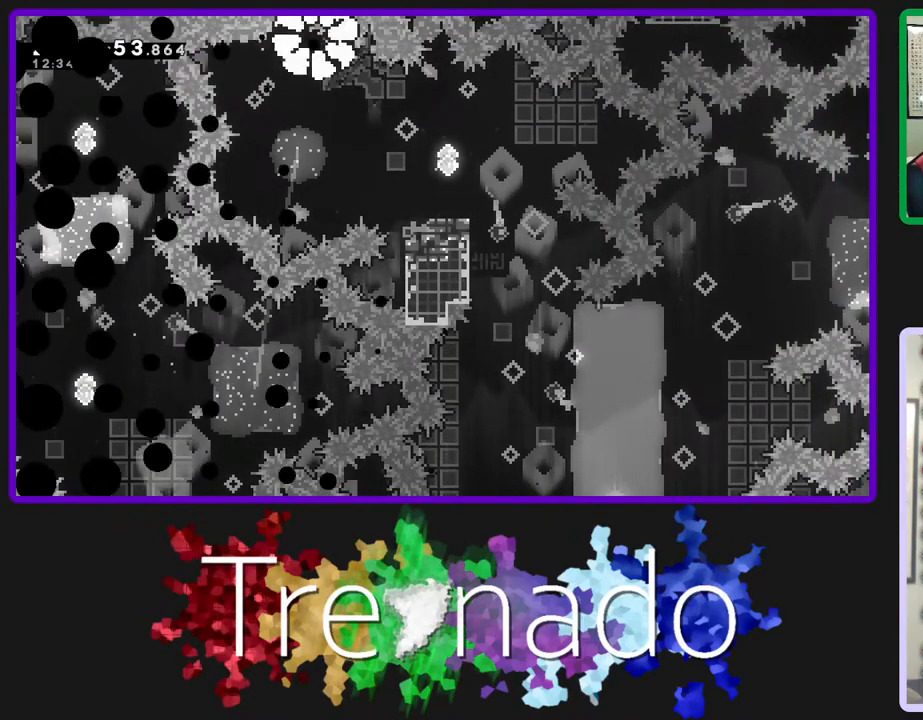
{"buttons": ["R2", "R3"], "left_stick": "center", "right_stick": "center", "events": []}
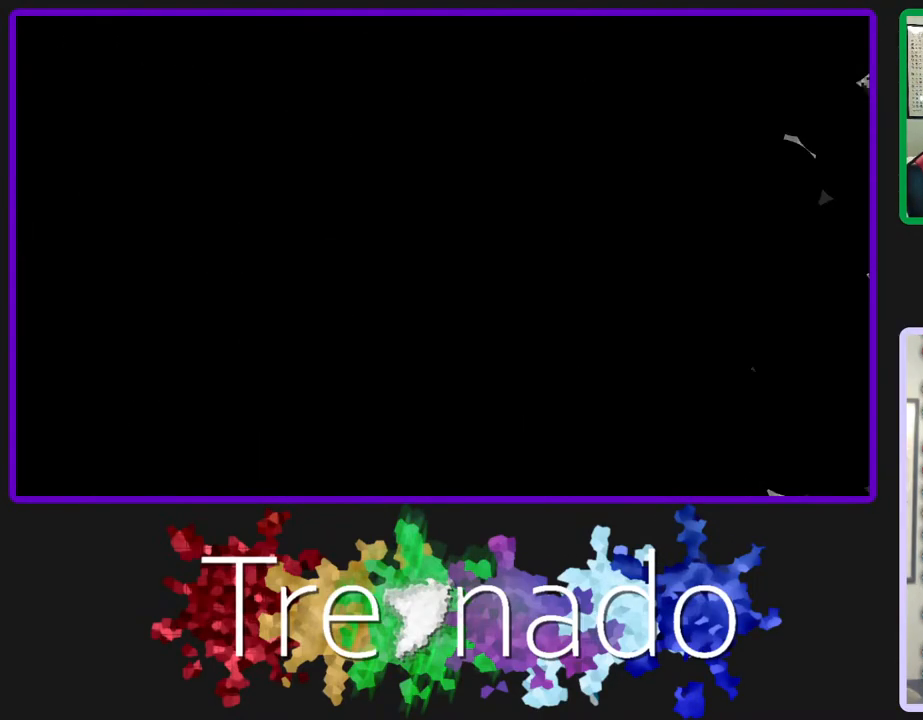
{"buttons": ["R2", "R3"], "left_stick": "center", "right_stick": "center", "events": []}
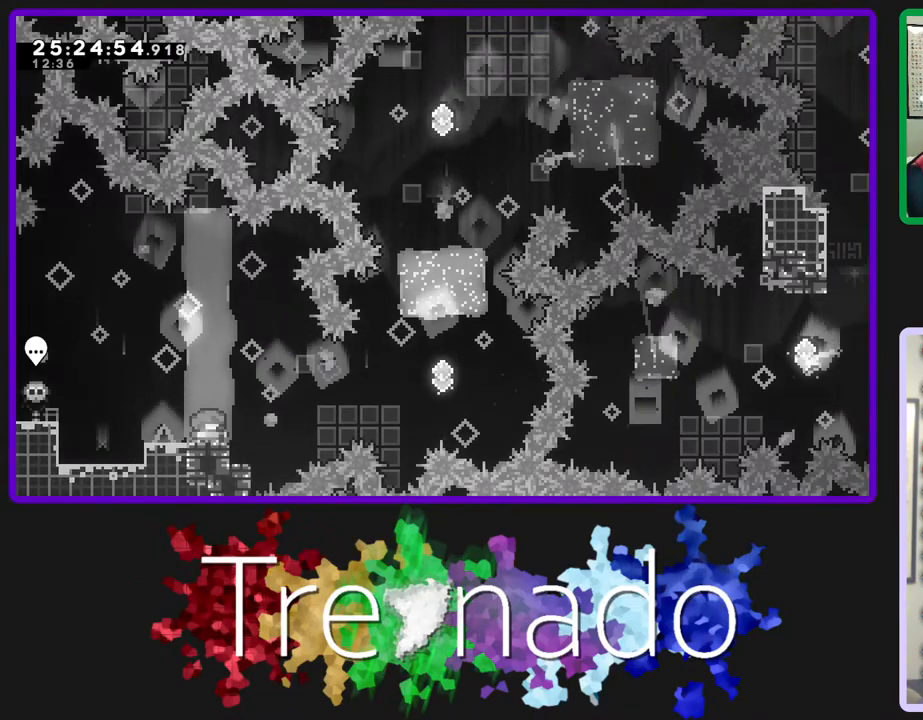
{"buttons": ["R2", "R3"], "left_stick": "center", "right_stick": "center", "events": [[150, "L2", "down"], [233, "A", "down"], [333, "A", "up"], [383, "L2", "up"]]}
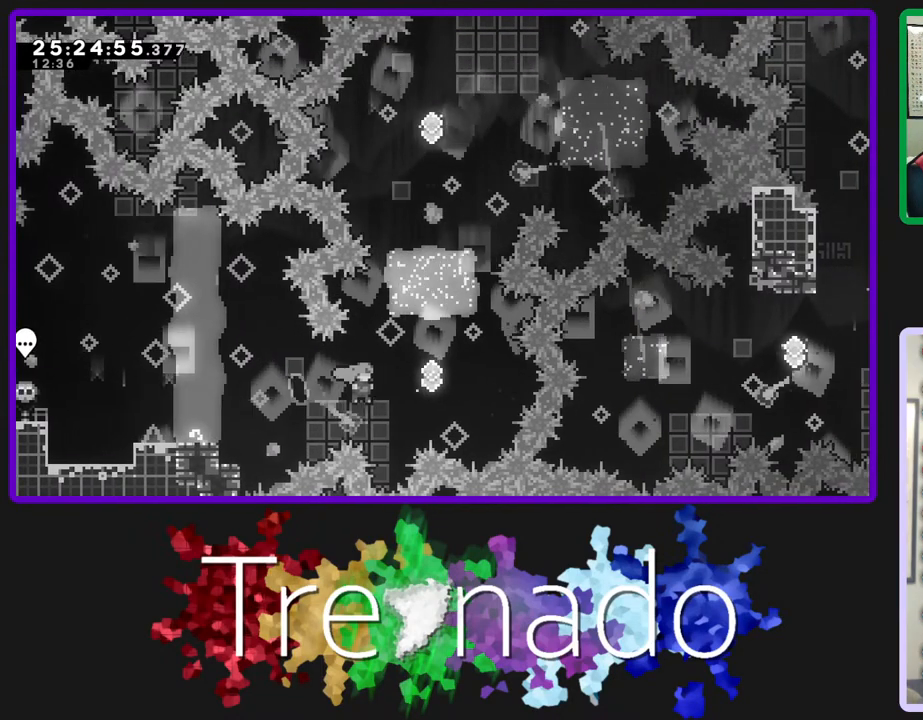
{"buttons": ["R2", "R3"], "left_stick": "center", "right_stick": "center", "events": []}
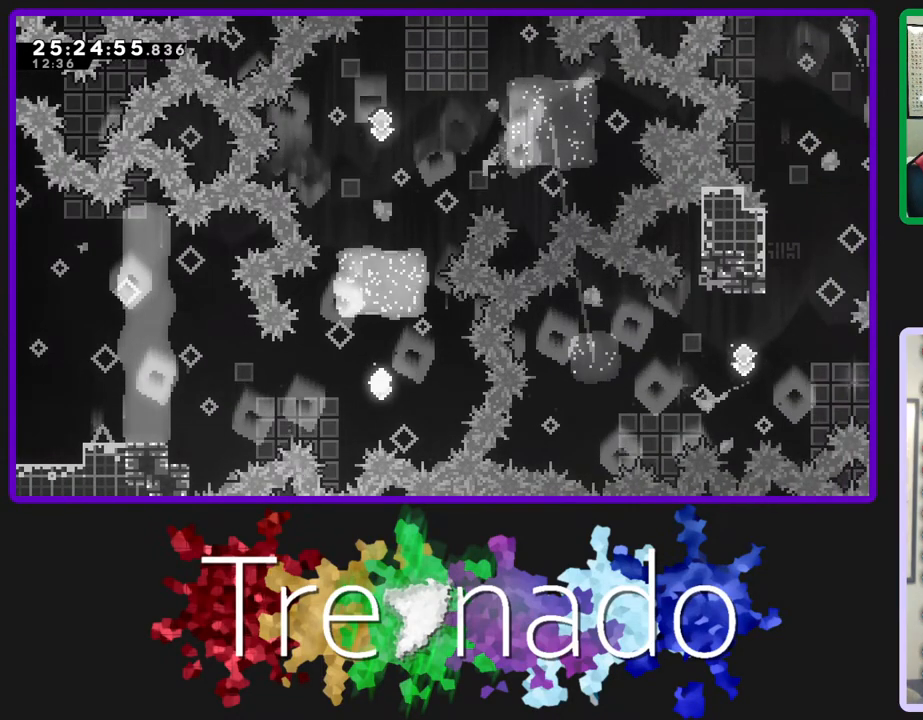
{"buttons": ["R2", "R3"], "left_stick": "center", "right_stick": "center", "events": []}
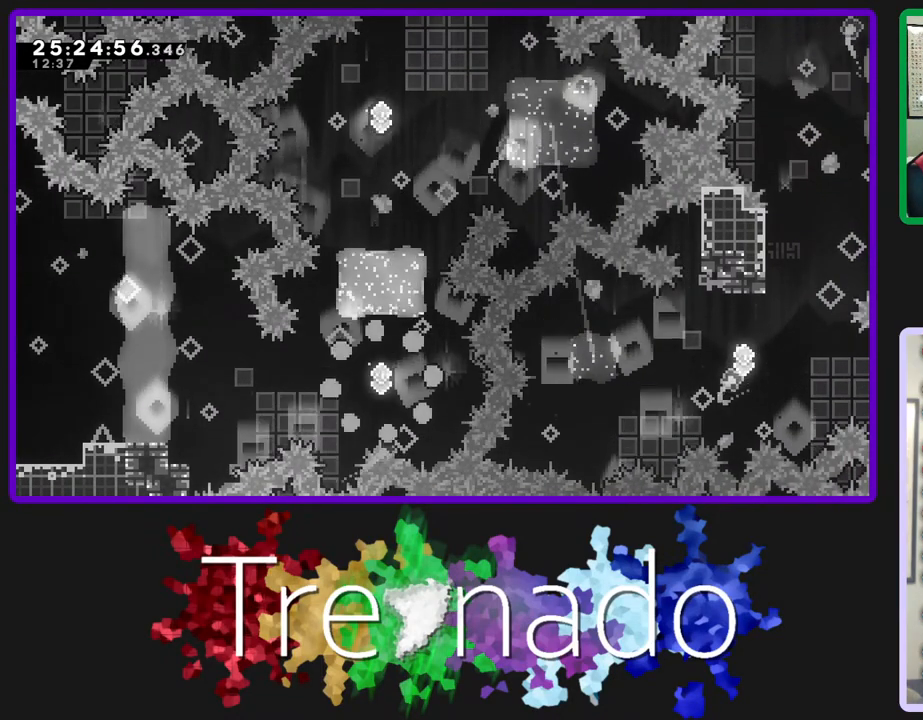
{"buttons": ["R2", "R3"], "left_stick": "center", "right_stick": "center", "events": []}
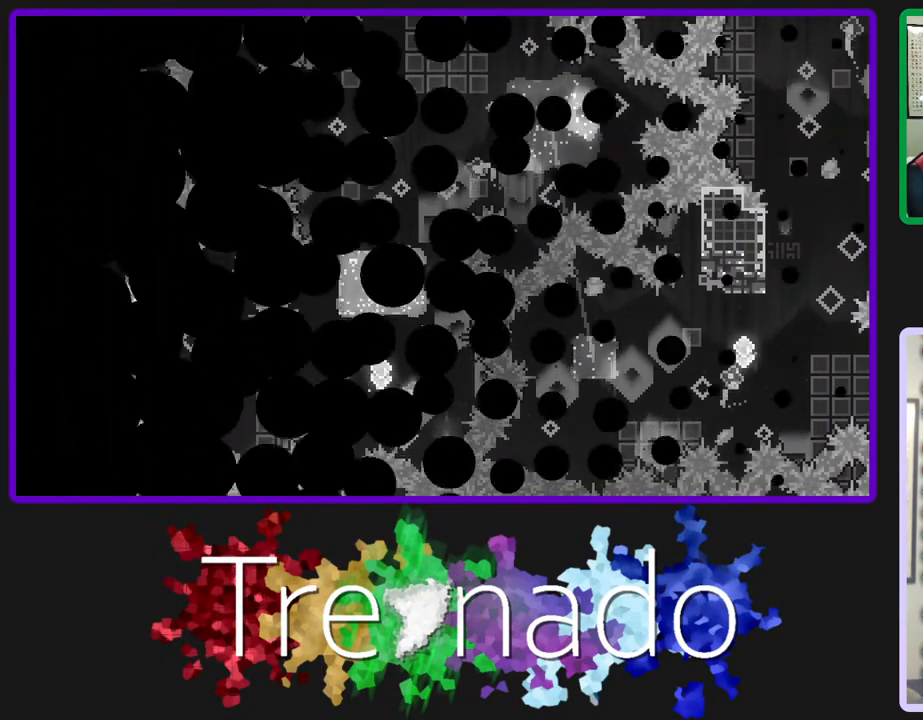
{"buttons": ["R2", "R3"], "left_stick": "center", "right_stick": "center", "events": []}
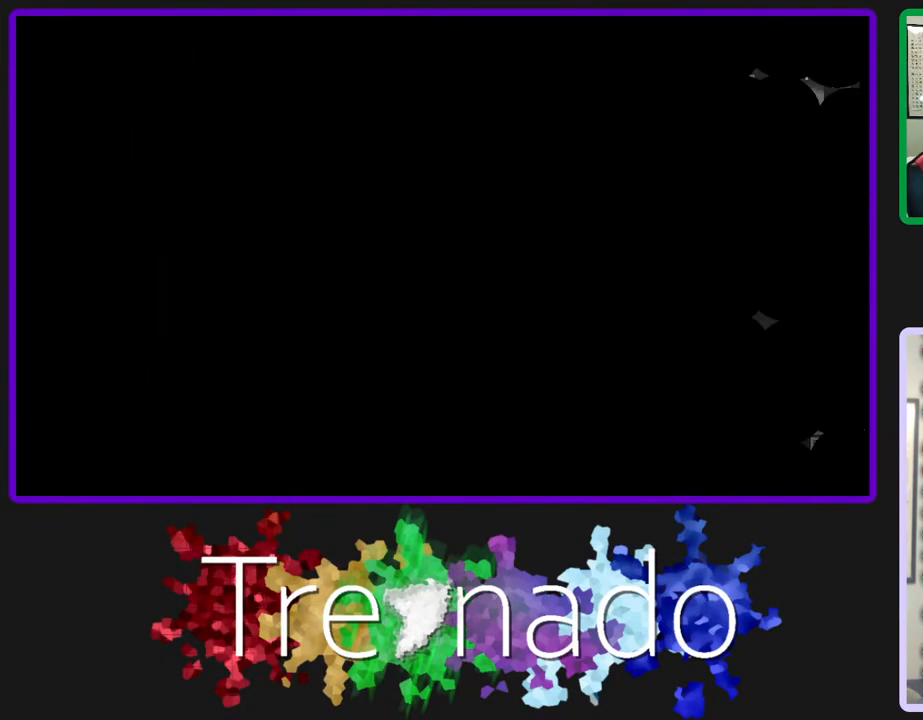
{"buttons": ["R2", "R3"], "left_stick": "center", "right_stick": "center", "events": []}
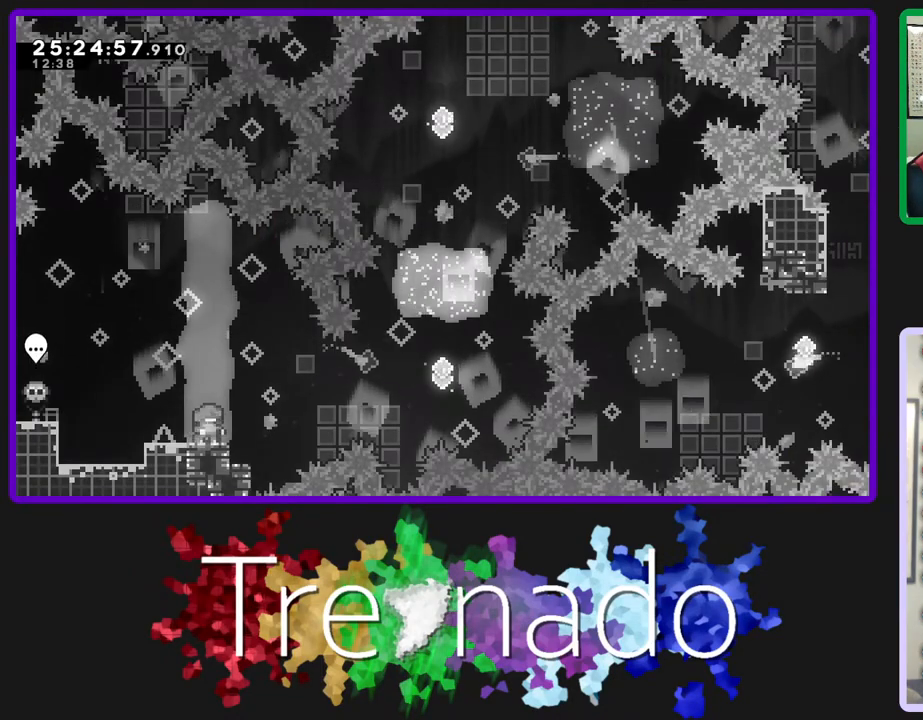
{"buttons": ["R2", "R3"], "left_stick": "center", "right_stick": "center", "events": []}
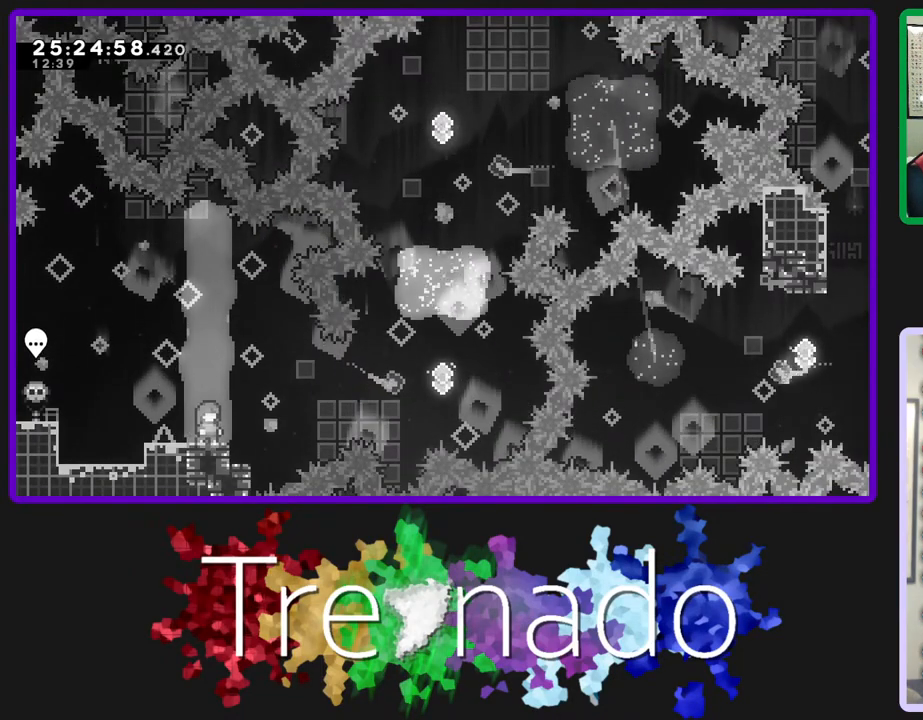
{"buttons": ["A", "R2", "R3"], "left_stick": "center", "right_stick": "center", "events": [[417, "A", "down"]]}
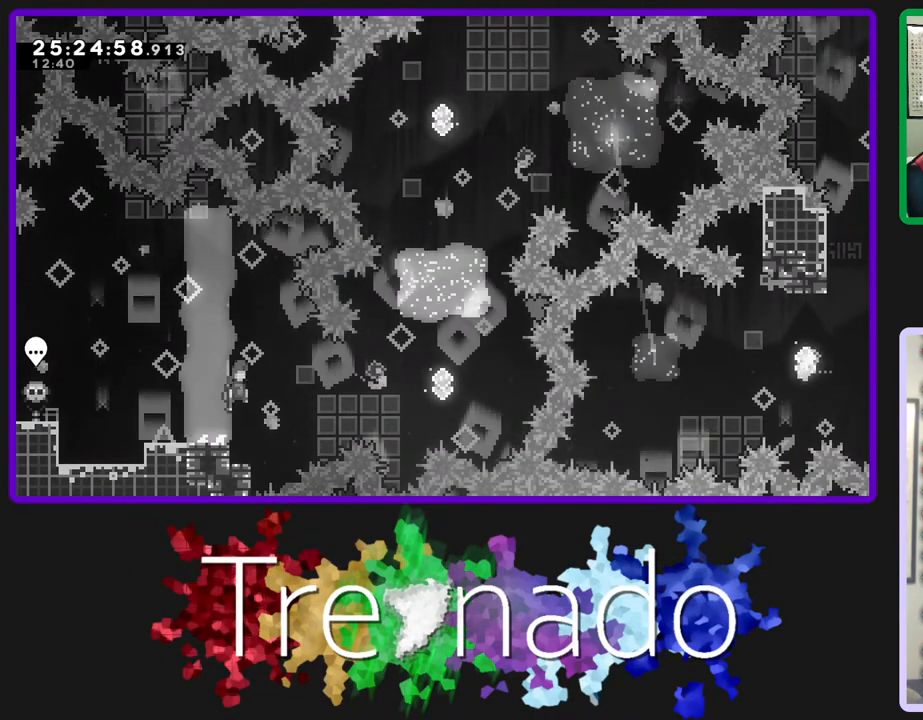
{"buttons": ["R2", "R3"], "left_stick": "center", "right_stick": "center", "events": [[50, "A", "up"], [250, "L2", "down"], [433, "L2", "up"]]}
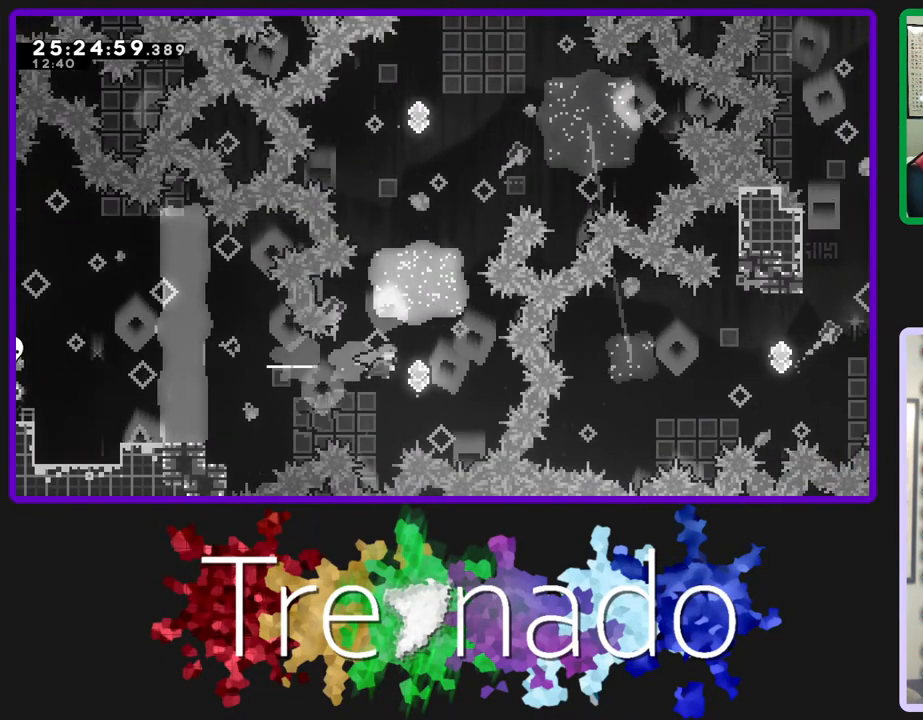
{"buttons": ["R2", "R3"], "left_stick": "center", "right_stick": "center", "events": [[100, "DPAD_UP", "down"], [117, "L2", "down"], [283, "L2", "up"], [300, "DPAD_UP", "up"], [467, "L2", "down"], [483, "L2", "up"]]}
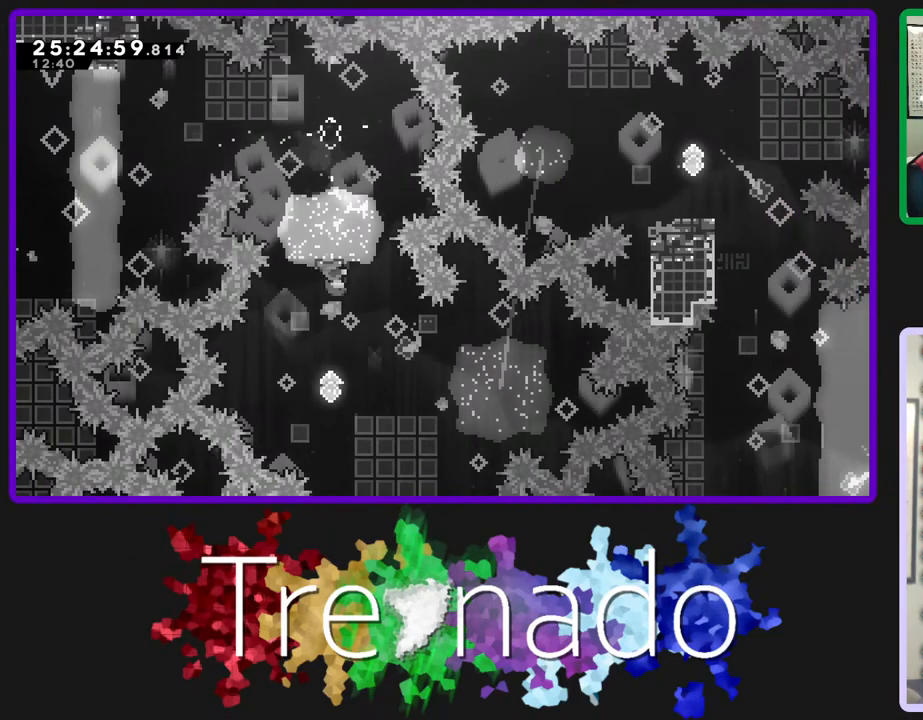
{"buttons": ["L2", "R2", "R3"], "left_stick": "center", "right_stick": "center", "events": [[300, "L2", "down"]]}
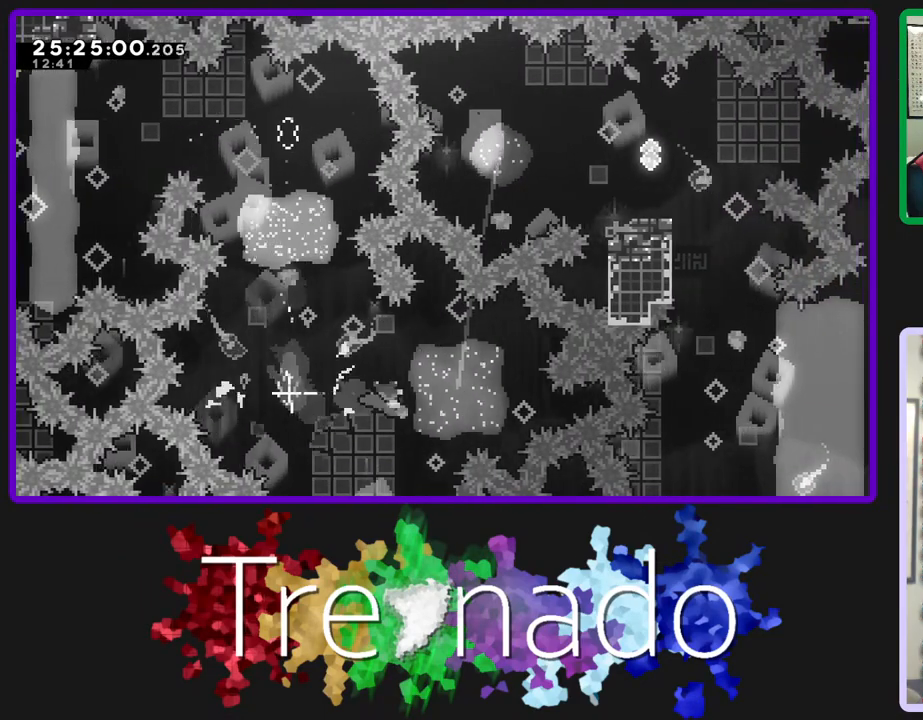
{"buttons": ["R2", "R3"], "left_stick": "center", "right_stick": "center", "events": [[17, "L2", "up"], [200, "L2", "down"], [250, "DPAD_UP", "down"], [300, "DPAD_UP", "up"], [400, "L2", "up"]]}
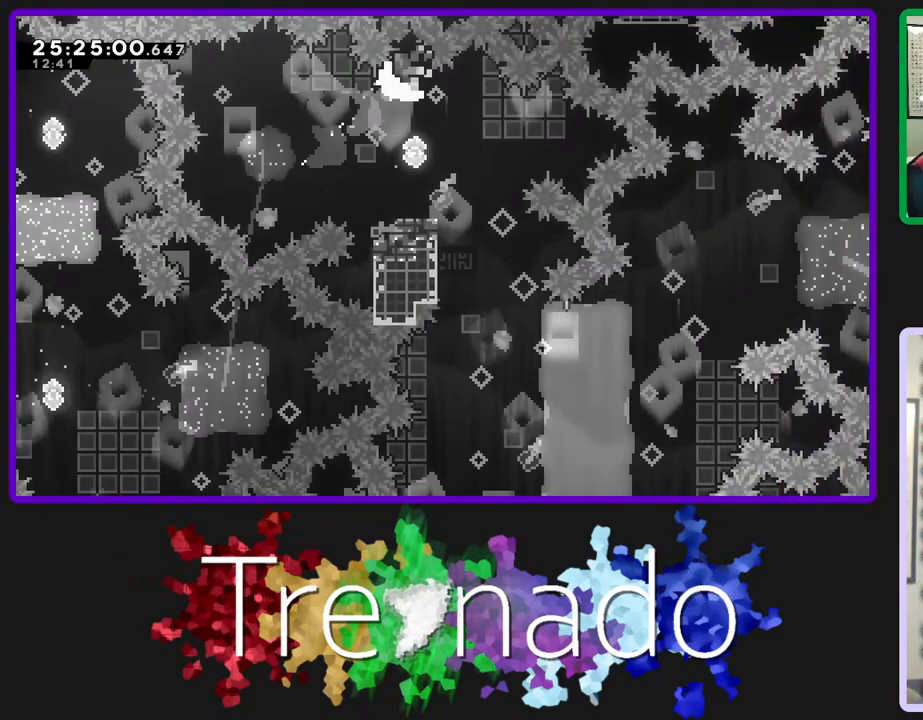
{"buttons": ["R2", "R3"], "left_stick": "center", "right_stick": "center", "events": [[233, "A", "down"], [417, "A", "up"]]}